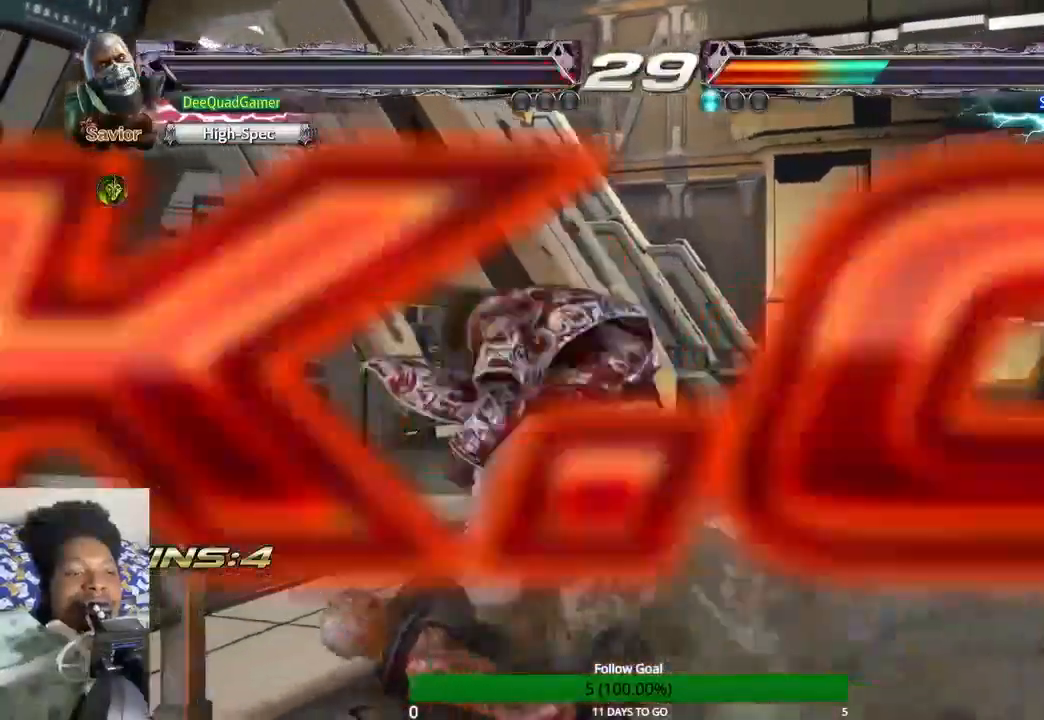
Gameplay with a controller (PlayStation layout); each line is a JSON object with the inputs held at the frame after it. "events" lists button and stick changes between this image and that frame as [ms after this image, input, new state], when the widget could be followed in between. Not read: L3 R3.
{"buttons": [], "left_stick": "up", "right_stick": "center", "events": []}
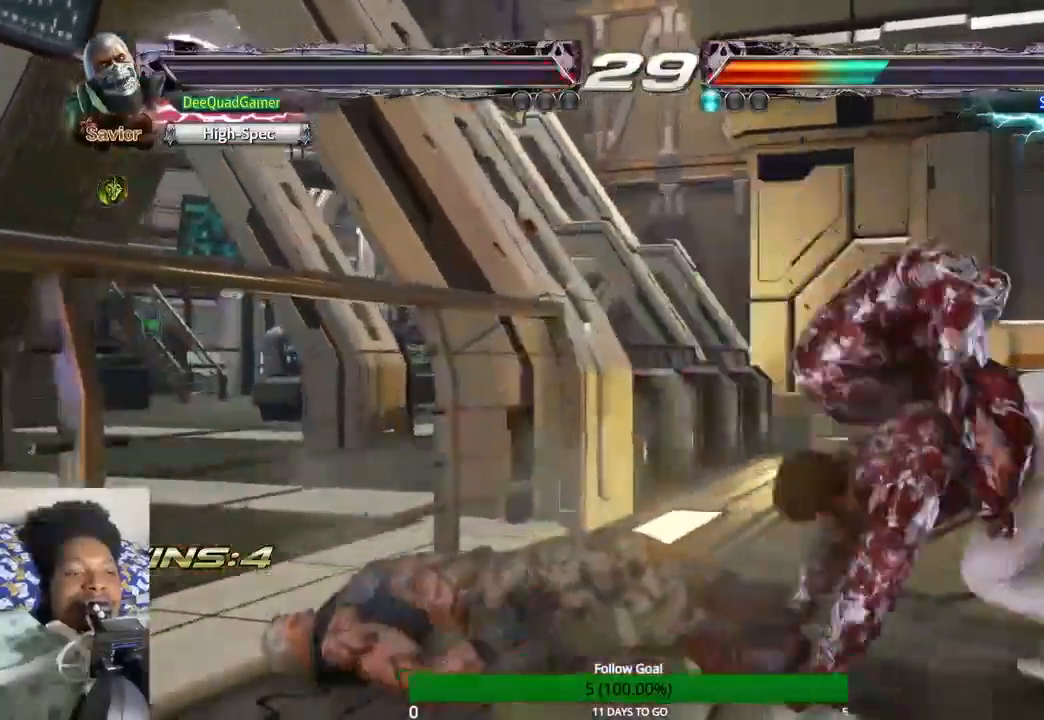
{"buttons": [], "left_stick": "center", "right_stick": "center", "events": [[100, "left_stick", "center"]]}
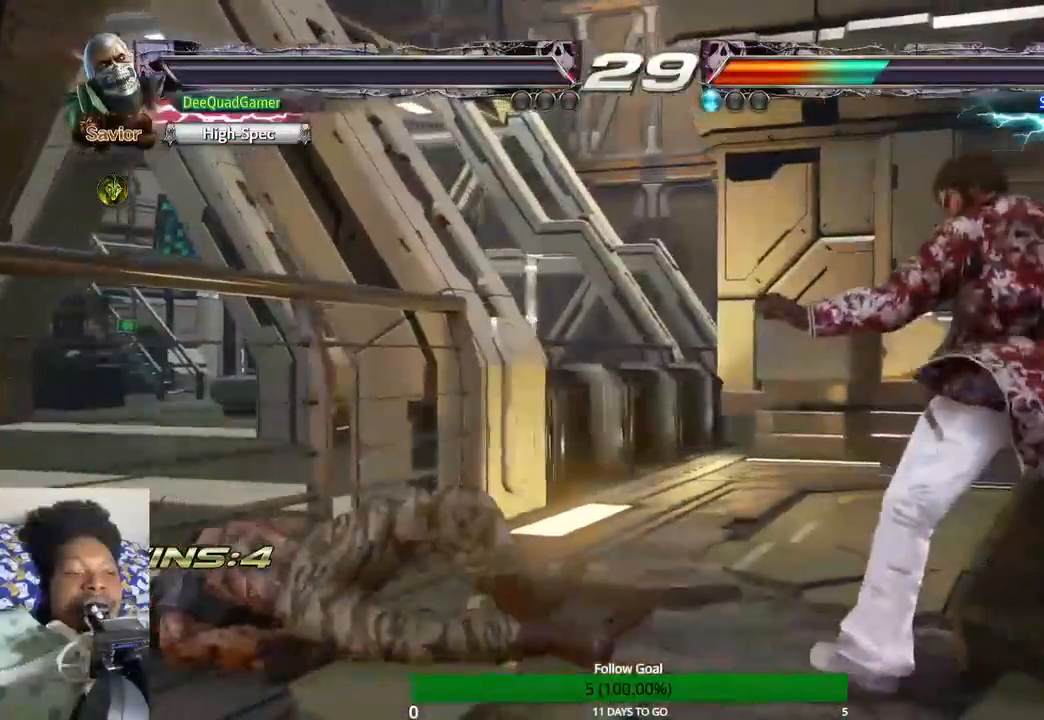
{"buttons": [], "left_stick": "center", "right_stick": "center", "events": []}
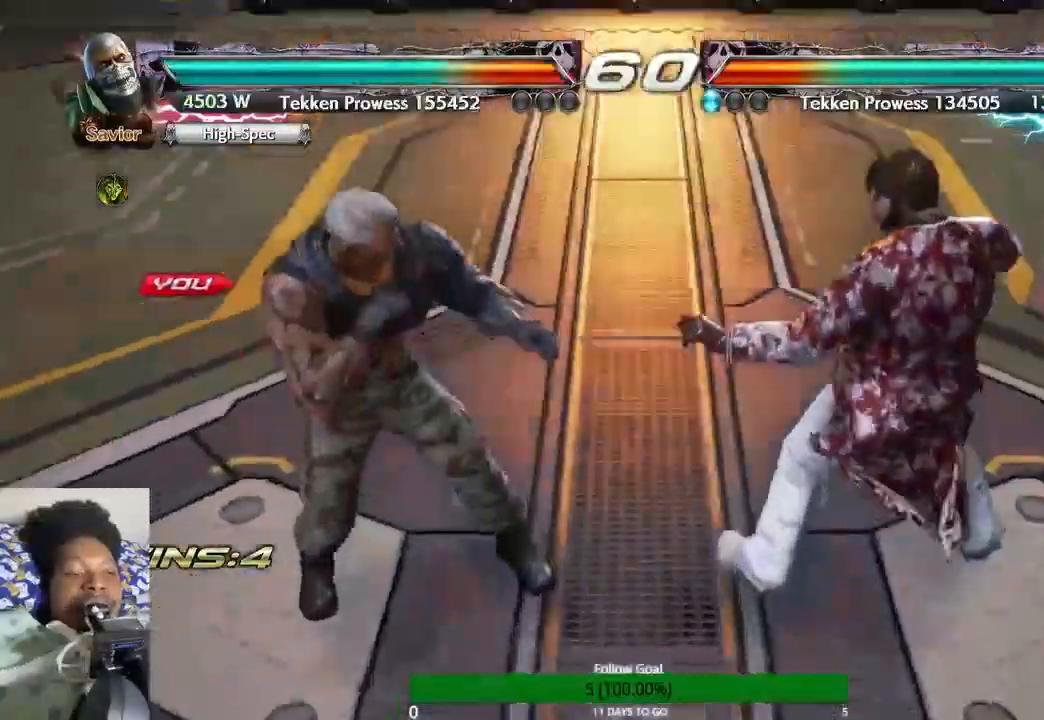
{"buttons": [], "left_stick": "center", "right_stick": "center", "events": []}
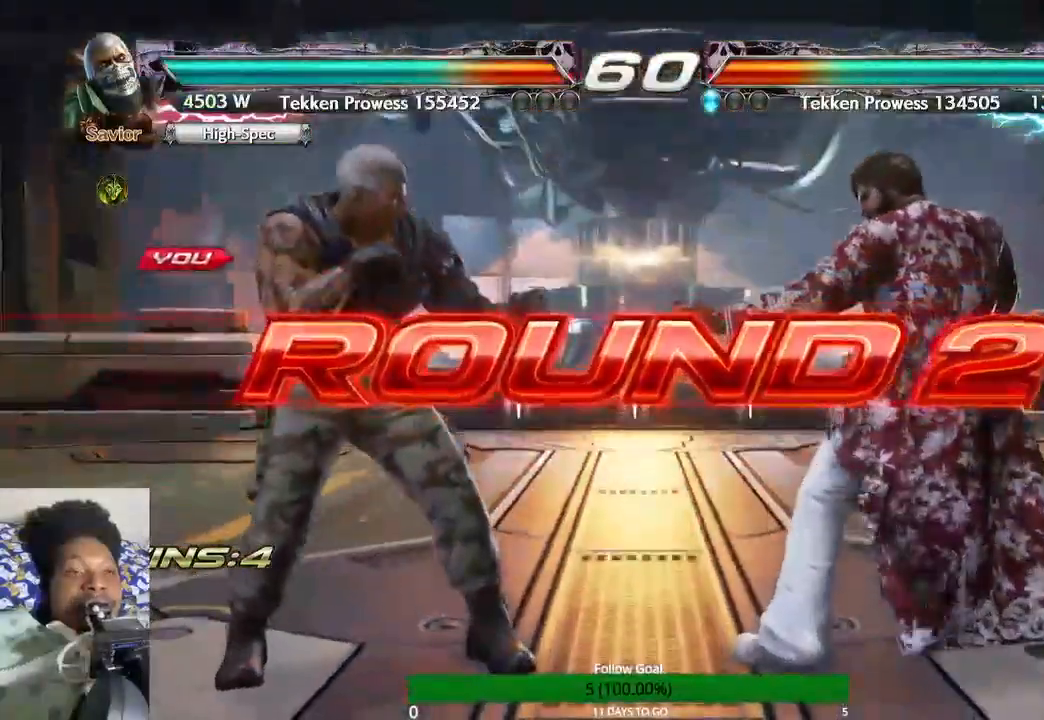
{"buttons": [], "left_stick": "center", "right_stick": "center", "events": []}
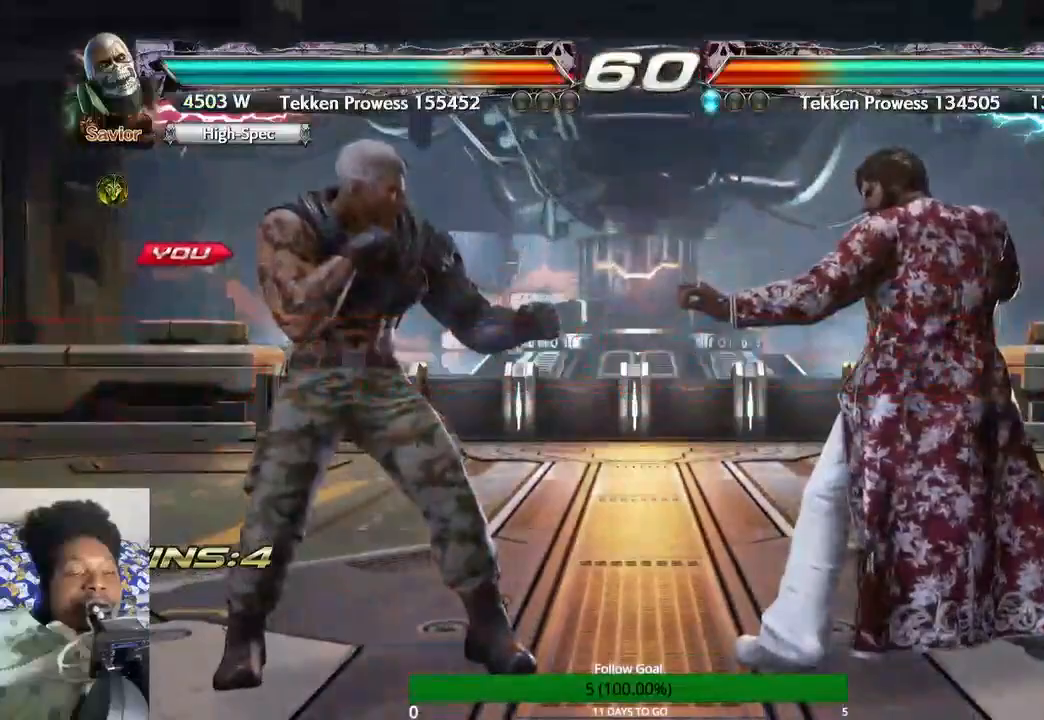
{"buttons": [], "left_stick": "center", "right_stick": "center", "events": []}
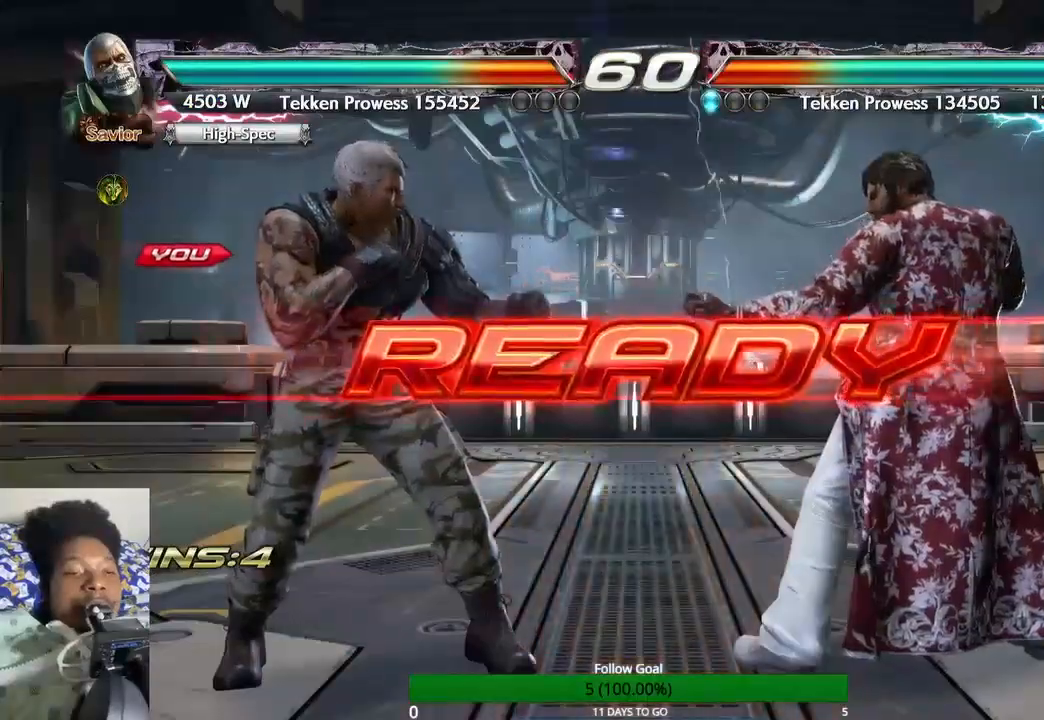
{"buttons": [], "left_stick": "center", "right_stick": "center", "events": []}
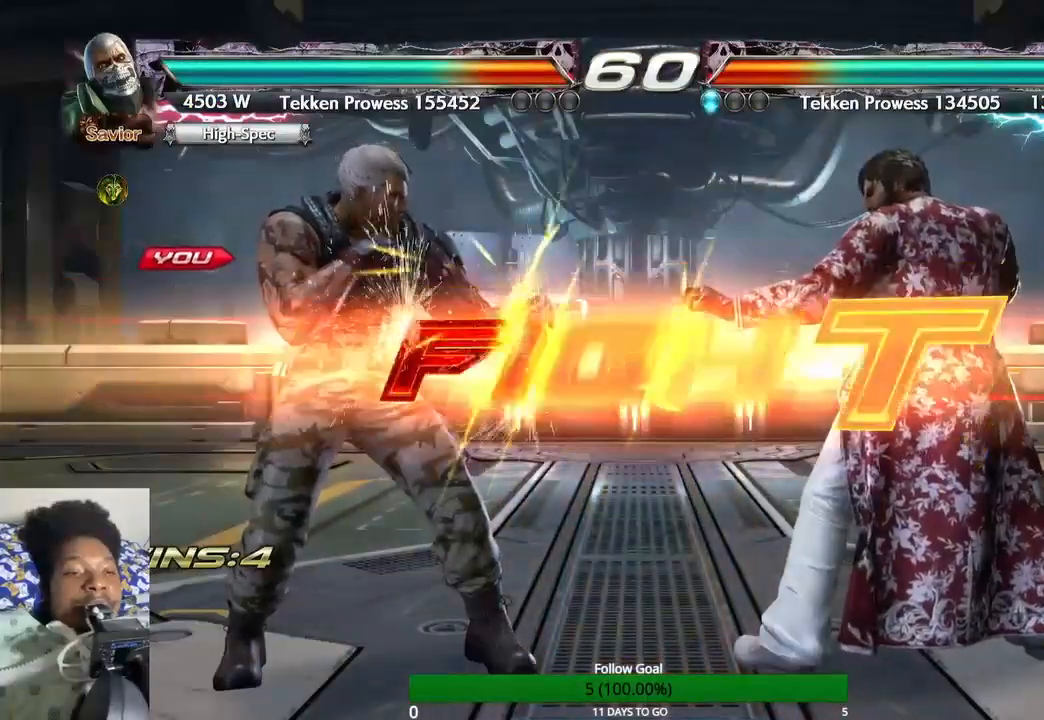
{"buttons": ["TRIANGLE"], "left_stick": "center", "right_stick": "center", "events": [[333, "SQUARE", "down"], [467, "SQUARE", "up"], [500, "TRIANGLE", "down"]]}
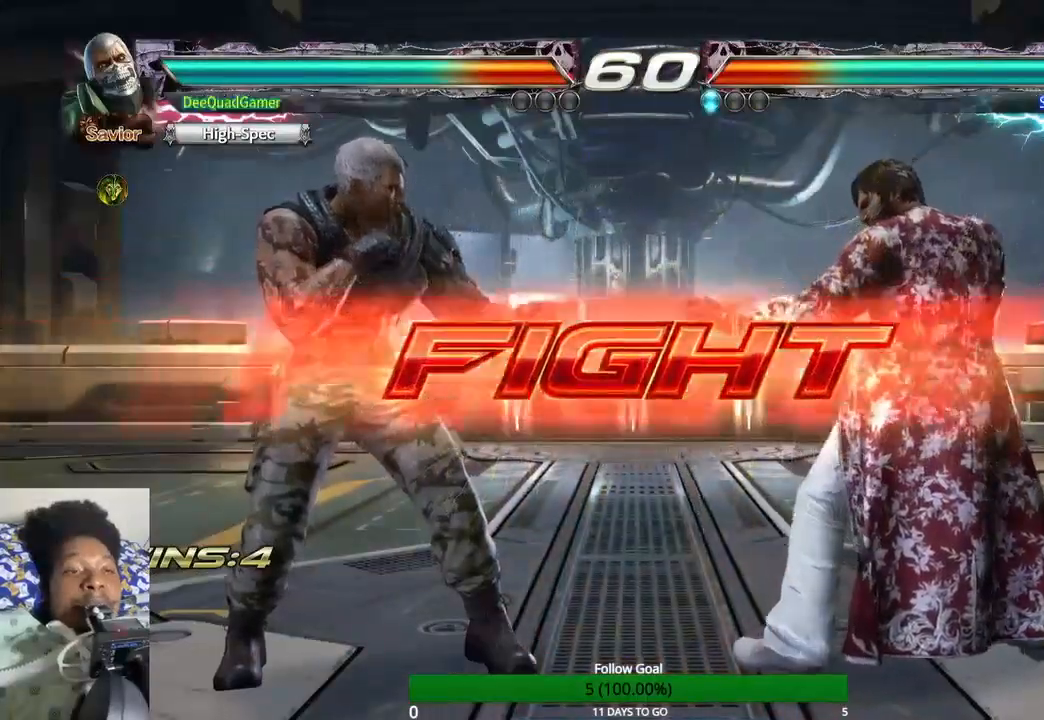
{"buttons": [], "left_stick": "down-right", "right_stick": "center", "events": [[133, "TRIANGLE", "up"], [467, "left_stick", "down-right"]]}
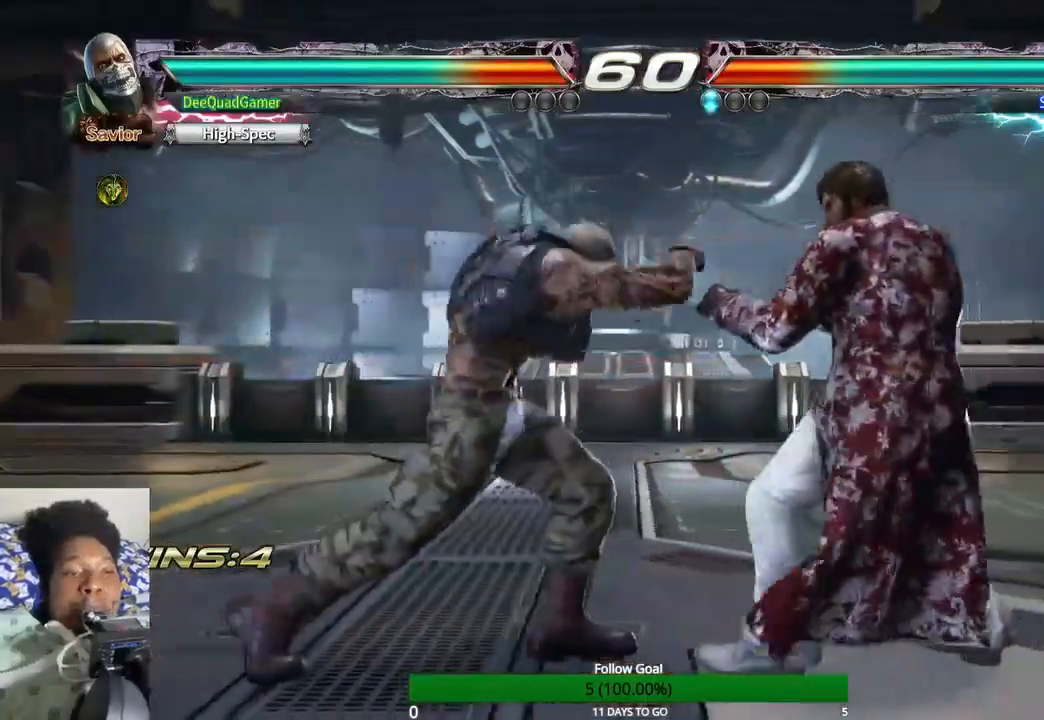
{"buttons": [], "left_stick": "center", "right_stick": "center", "events": [[100, "TRIANGLE", "down"], [200, "left_stick", "center"], [233, "TRIANGLE", "up"]]}
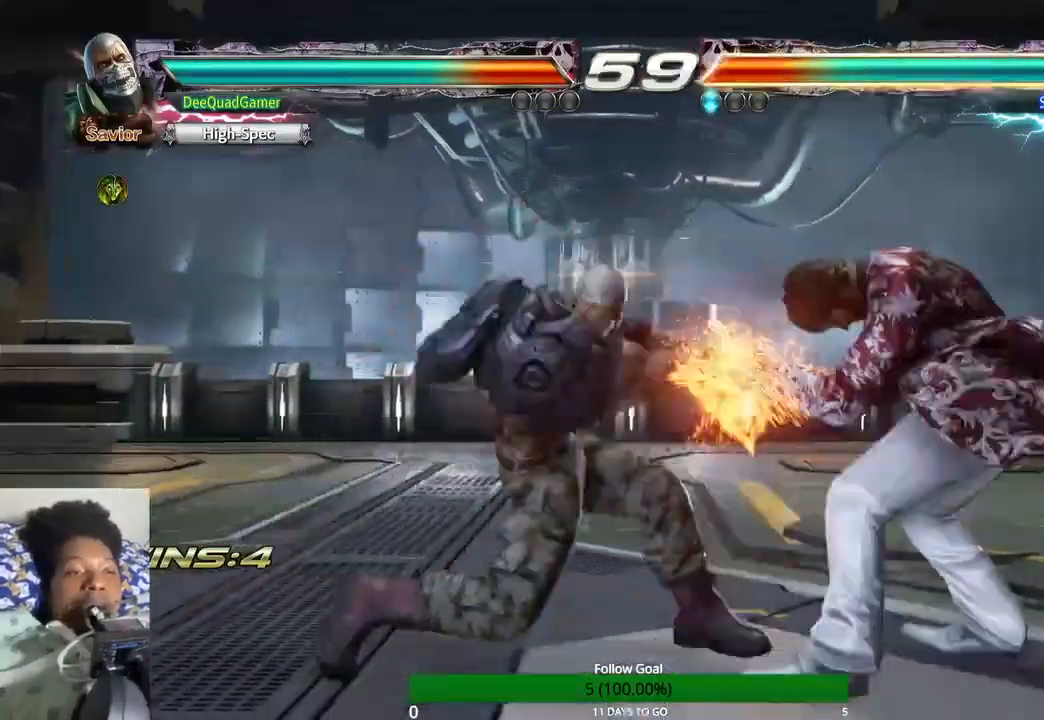
{"buttons": [], "left_stick": "center", "right_stick": "center", "events": [[100, "left_stick", "left"], [200, "TRIANGLE", "down"], [333, "TRIANGLE", "up"], [367, "left_stick", "center"]]}
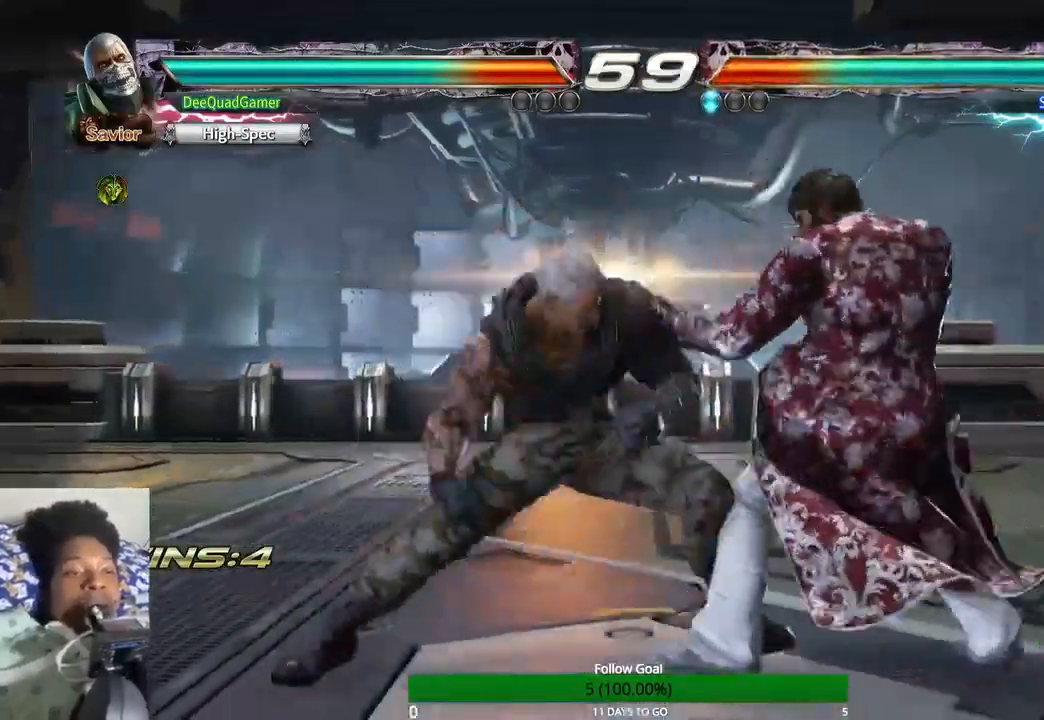
{"buttons": [], "left_stick": "left", "right_stick": "center", "events": [[433, "left_stick", "left"]]}
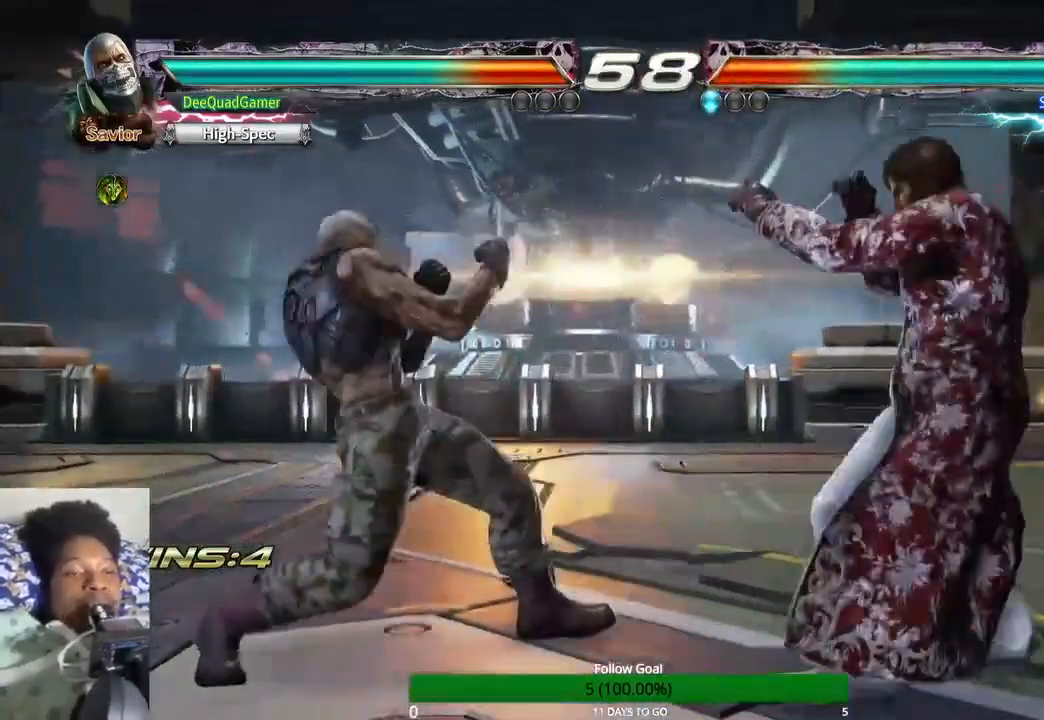
{"buttons": [], "left_stick": "center", "right_stick": "center", "events": [[433, "left_stick", "center"]]}
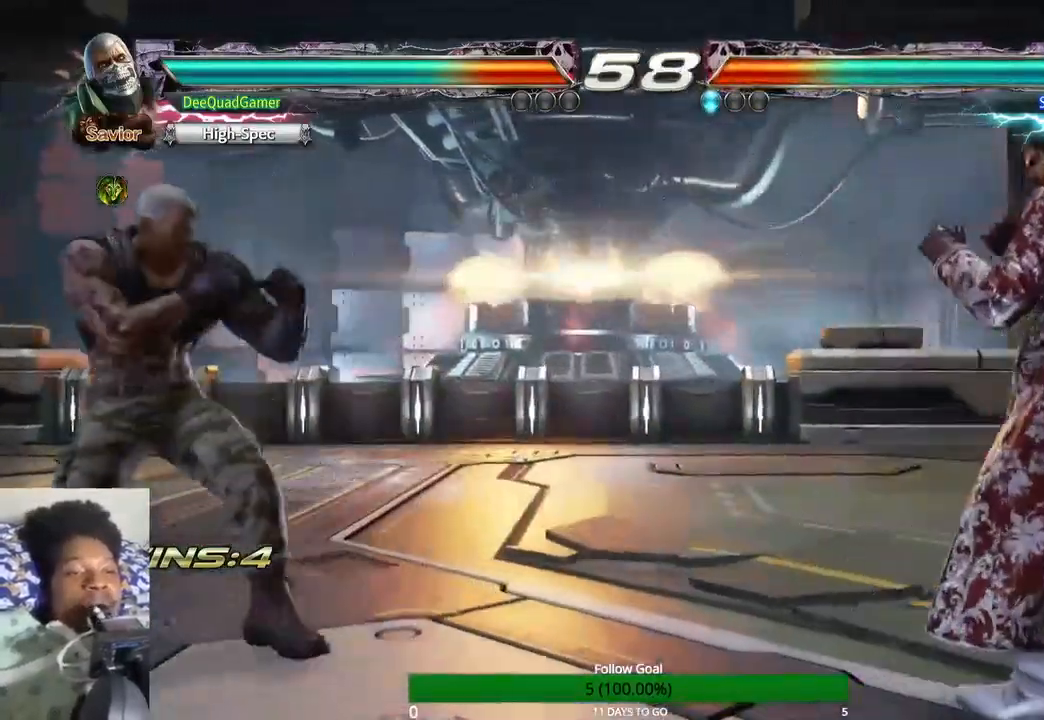
{"buttons": [], "left_stick": "center", "right_stick": "center", "events": []}
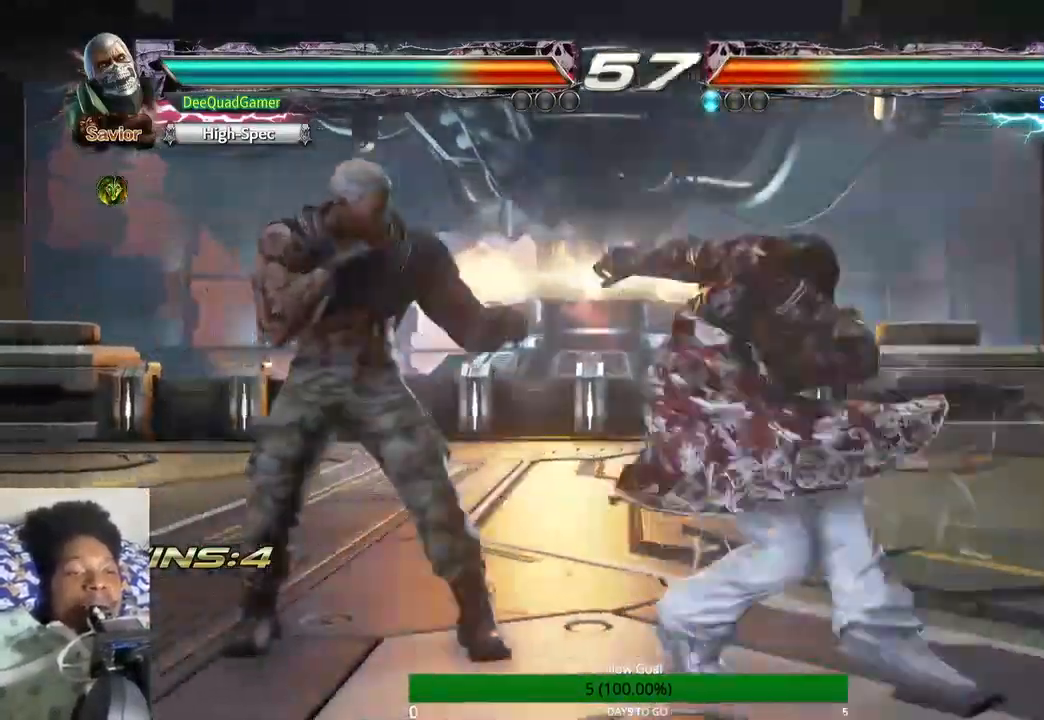
{"buttons": [], "left_stick": "center", "right_stick": "center", "events": [[233, "SQUARE", "down"], [333, "SQUARE", "up"]]}
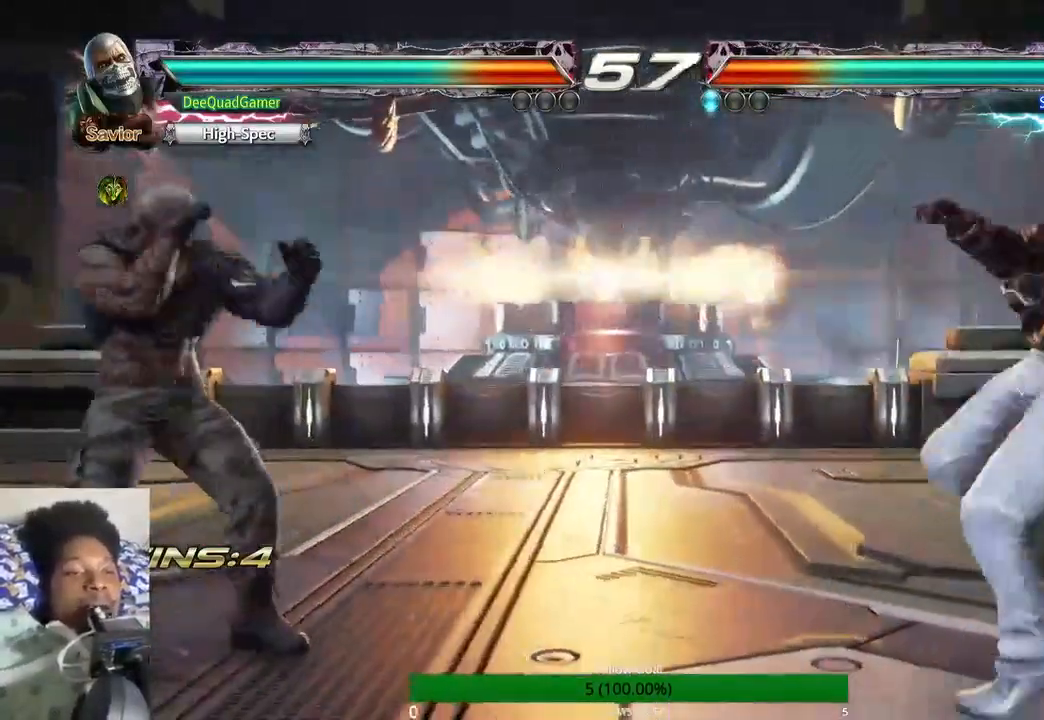
{"buttons": [], "left_stick": "left", "right_stick": "center", "events": [[67, "left_stick", "left"]]}
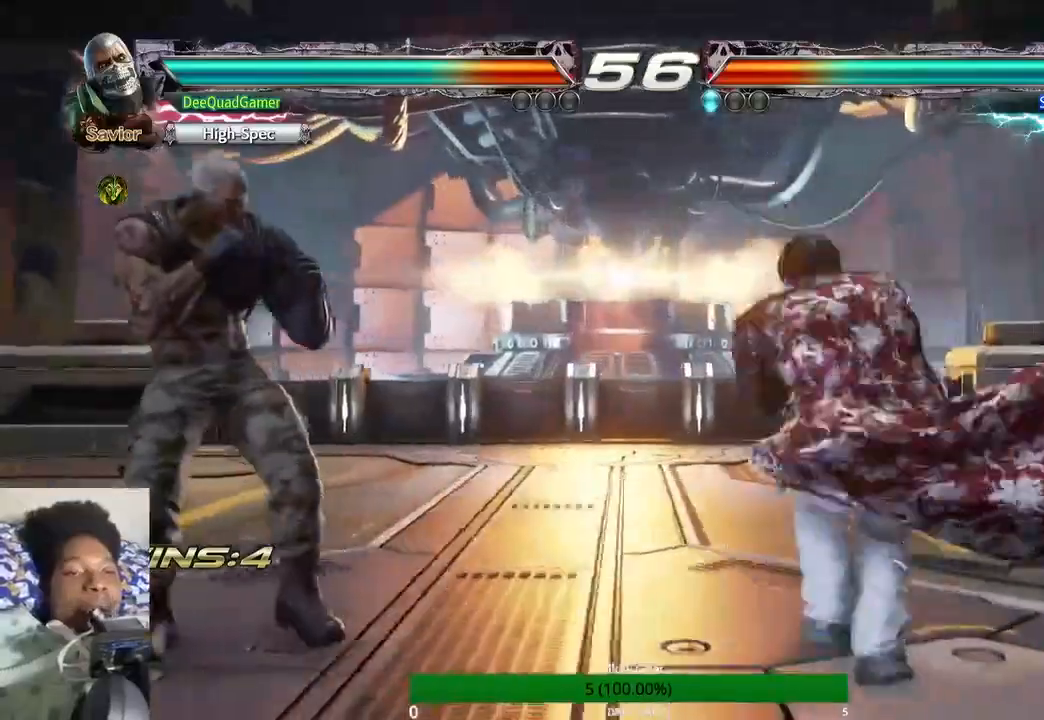
{"buttons": [], "left_stick": "center", "right_stick": "center", "events": [[67, "left_stick", "down"], [300, "SQUARE", "down"], [300, "left_stick", "center"], [400, "SQUARE", "up"]]}
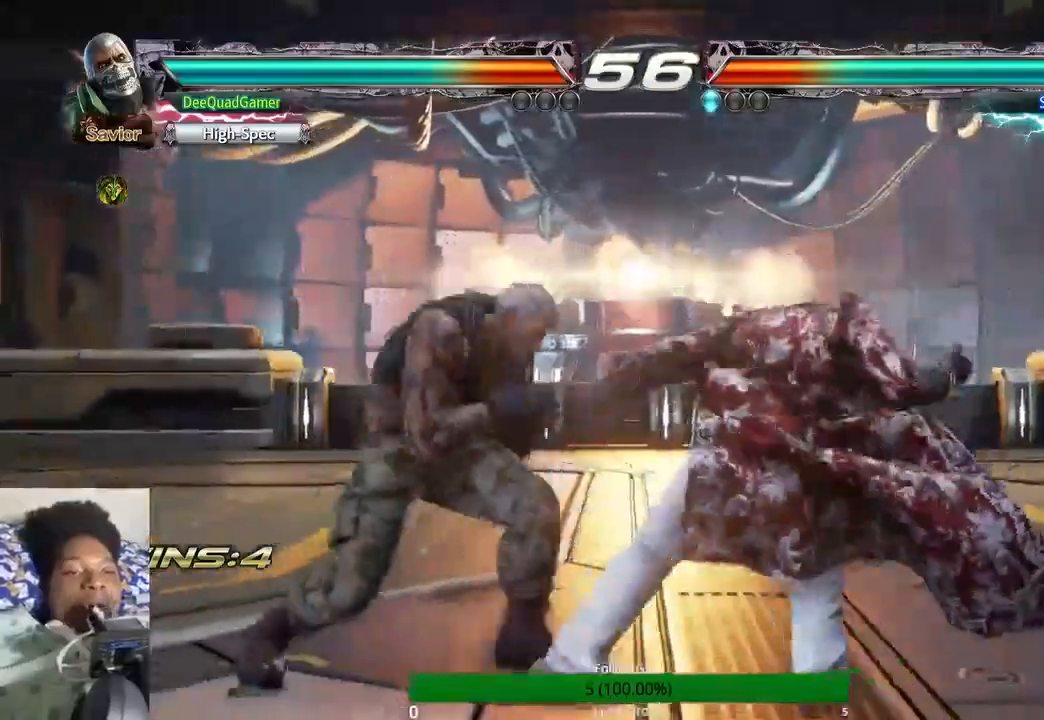
{"buttons": [], "left_stick": "down", "right_stick": "center", "events": [[467, "left_stick", "down"]]}
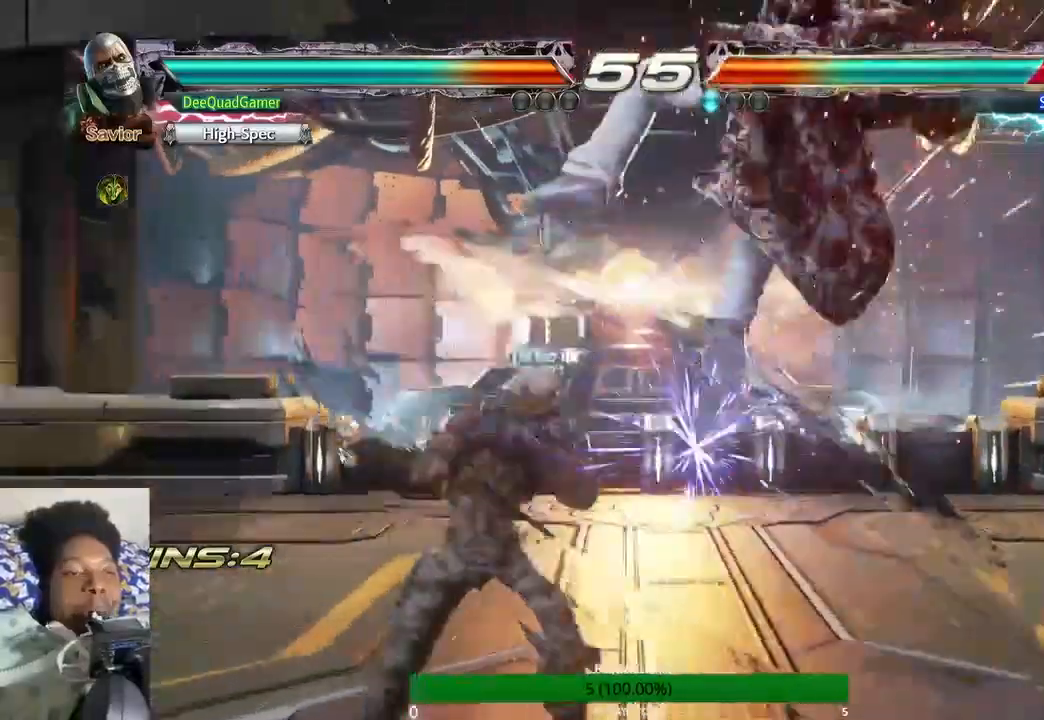
{"buttons": ["CIRCLE"], "left_stick": "center", "right_stick": "center", "events": [[333, "left_stick", "center"], [367, "CROSS", "down"], [433, "CIRCLE", "down"], [433, "CROSS", "up"]]}
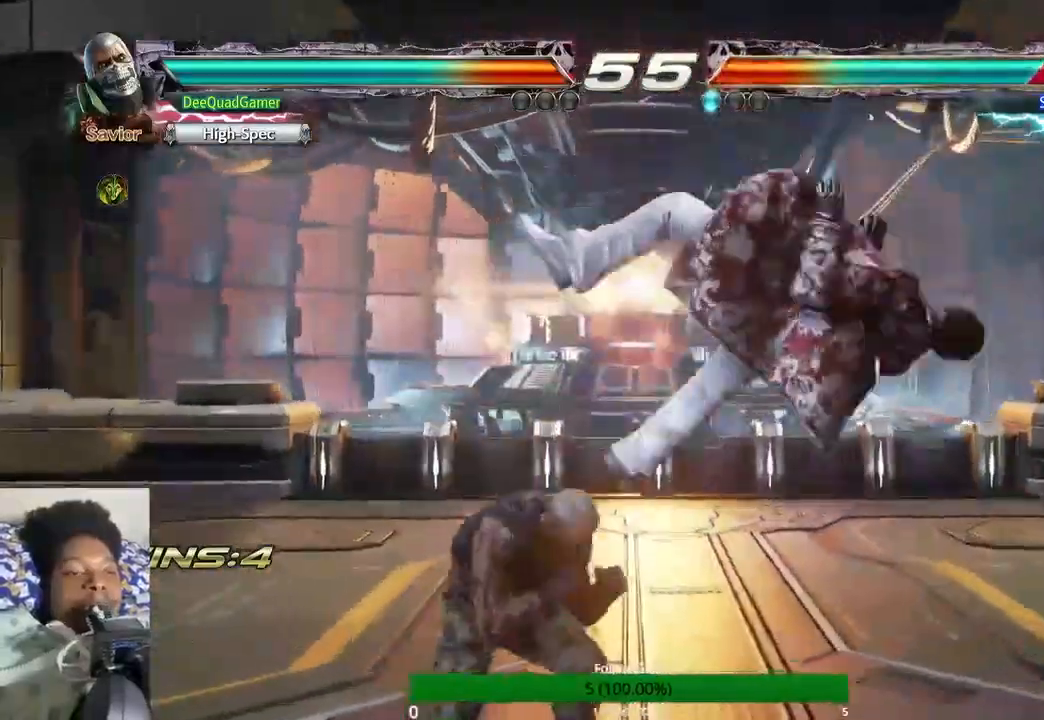
{"buttons": [], "left_stick": "center", "right_stick": "center", "events": [[33, "CIRCLE", "up"]]}
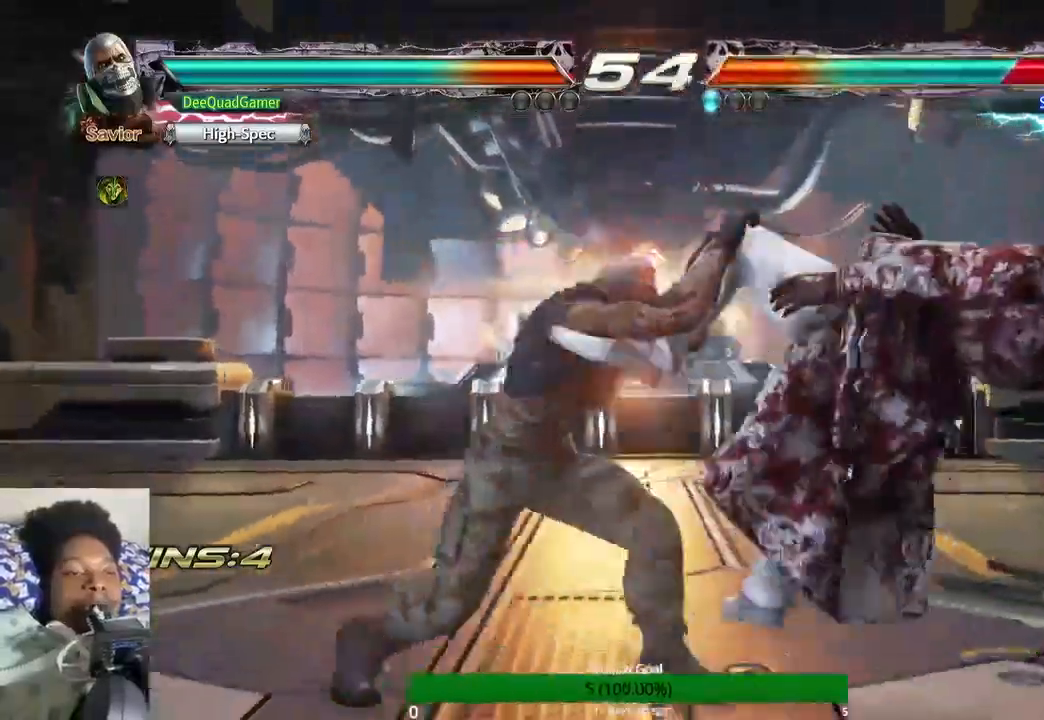
{"buttons": [], "left_stick": "center", "right_stick": "center", "events": [[333, "CIRCLE", "down"], [500, "CIRCLE", "up"]]}